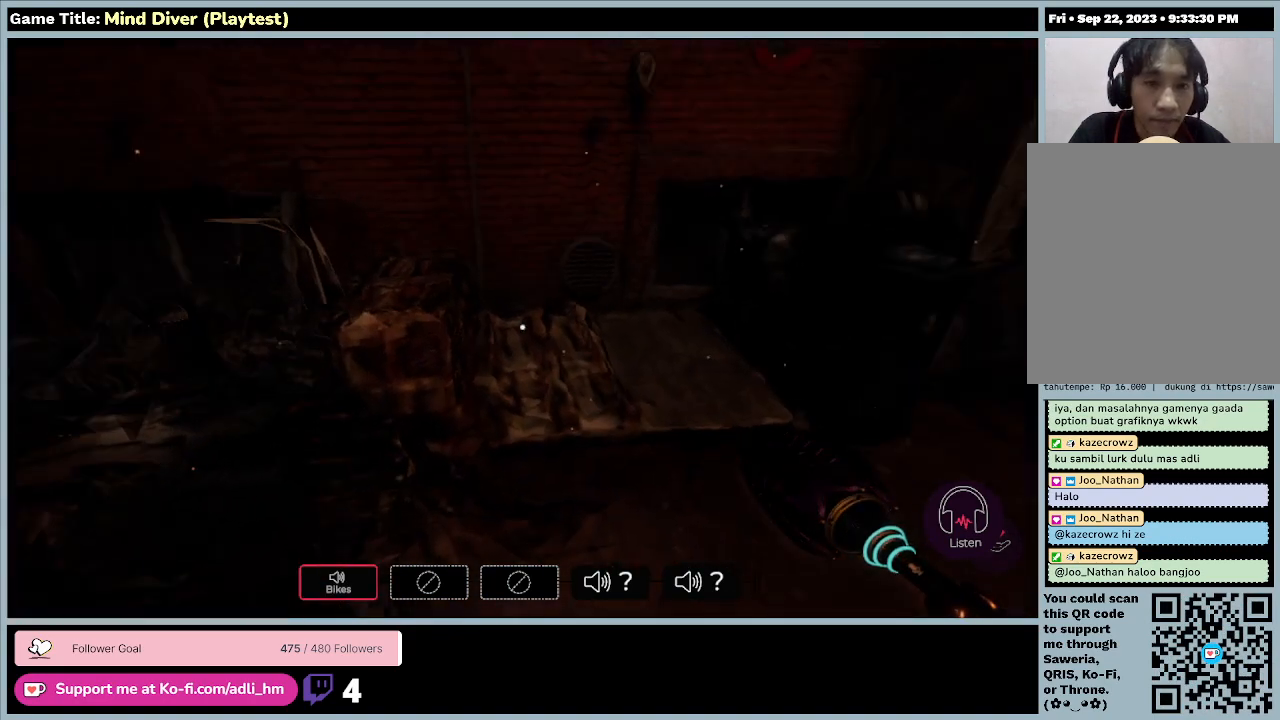
Gameplay with keyboard and mouse; each line is a JSON object with the keys and mouse buttons held at the frame after it. "events" lists presses ("down") and releases ("up") of "0", "1", "2", "3", "4", "5", "6", "7", "8", "9", "a", "alt", "b", "c", "caps_lock", "ctrl", "d", "down", "e", "escape", "f", "f1", "f2", "f3", "f4", "f5", "f6", "f7", "f8", "g", "h", "i", "j", "k", "l", "left", "m", "n", "o", "p", "q", "r", "return", "right", "s", "shift", "space", "t", "tab", "tilde", "u", "up", "v", "w", "x", "y", "z", "mouse_left", "mouse_wheel" and "mouse_right" between this image and that frame as [ms after this image, input, new state], when the widget could be followed in between. "mouse_left", "mouse_wheel", "mouse_right" = the "left", "wheel", "right" buttons of the "mouse" list. No other keys are recorded. "wheel" means that the mouse wheel is clicked or scrolled. Mouse movement is not recorded.
{"keys": [], "mouse": [], "events": [[267, "w", "down"], [433, "w", "up"]]}
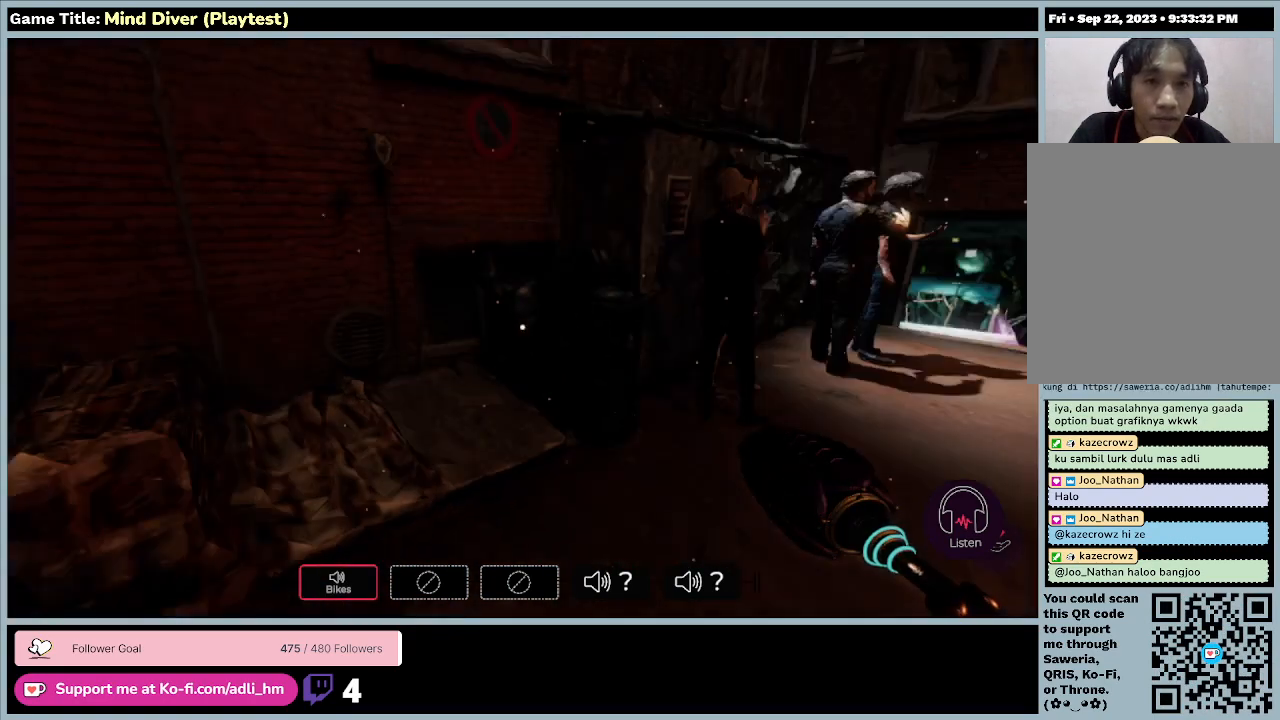
{"keys": [], "mouse": [], "events": []}
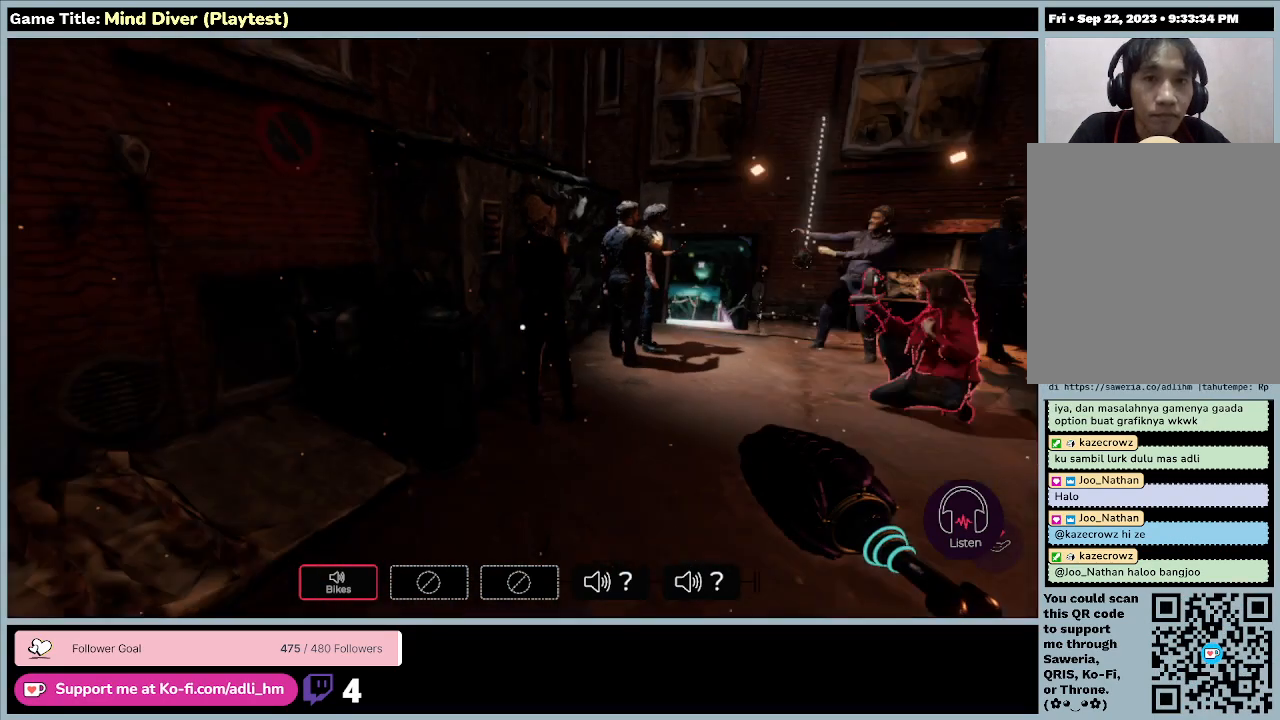
{"keys": [], "mouse": [], "events": []}
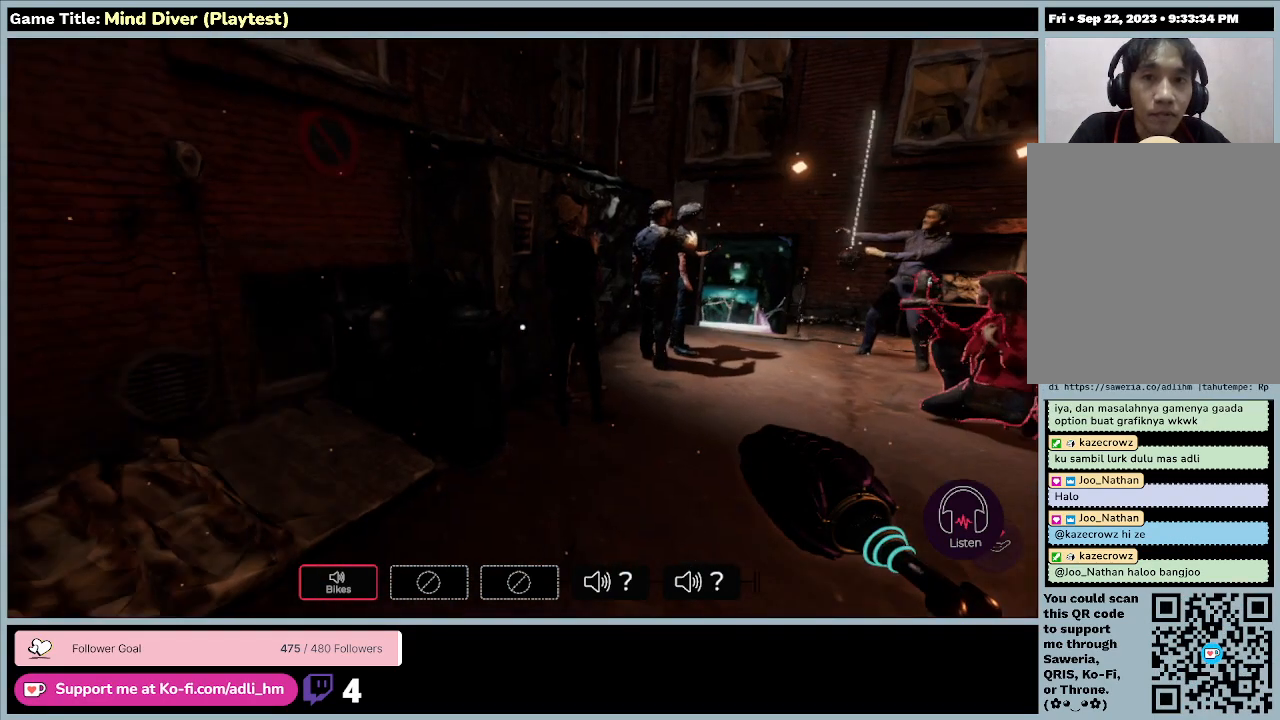
{"keys": [], "mouse": [], "events": [[100, "w", "down"], [433, "w", "up"]]}
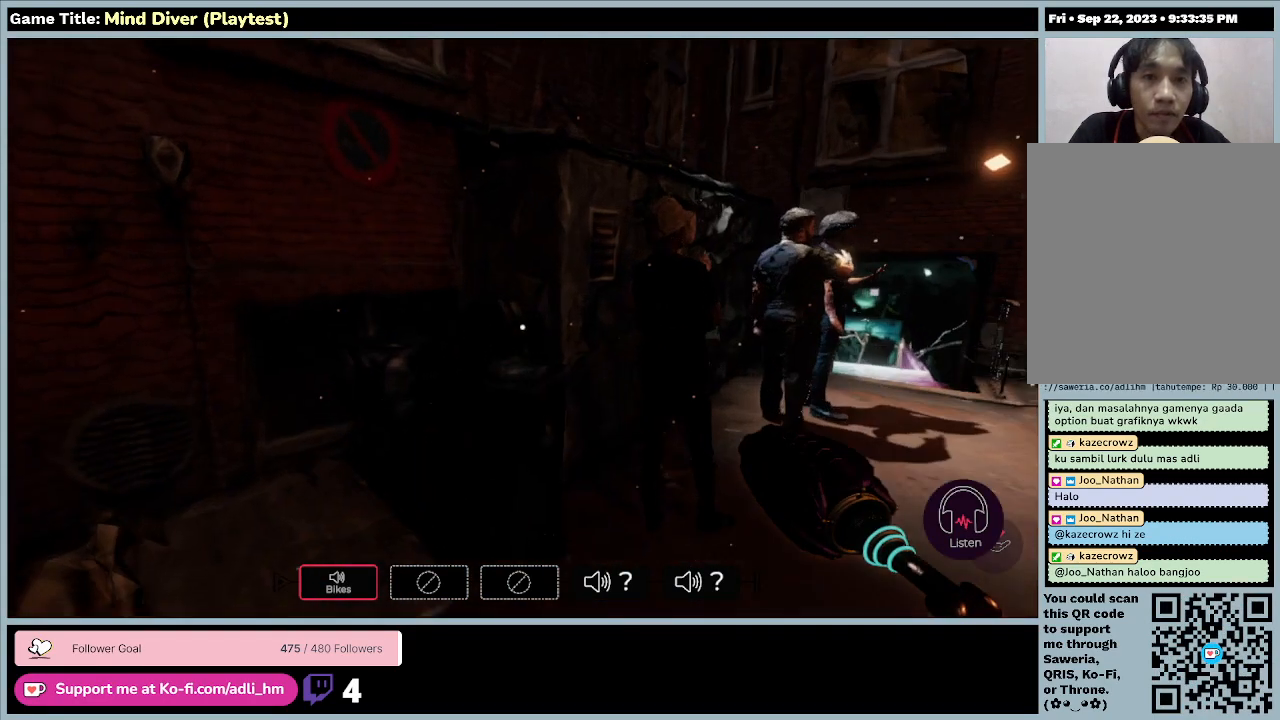
{"keys": [], "mouse": [], "events": []}
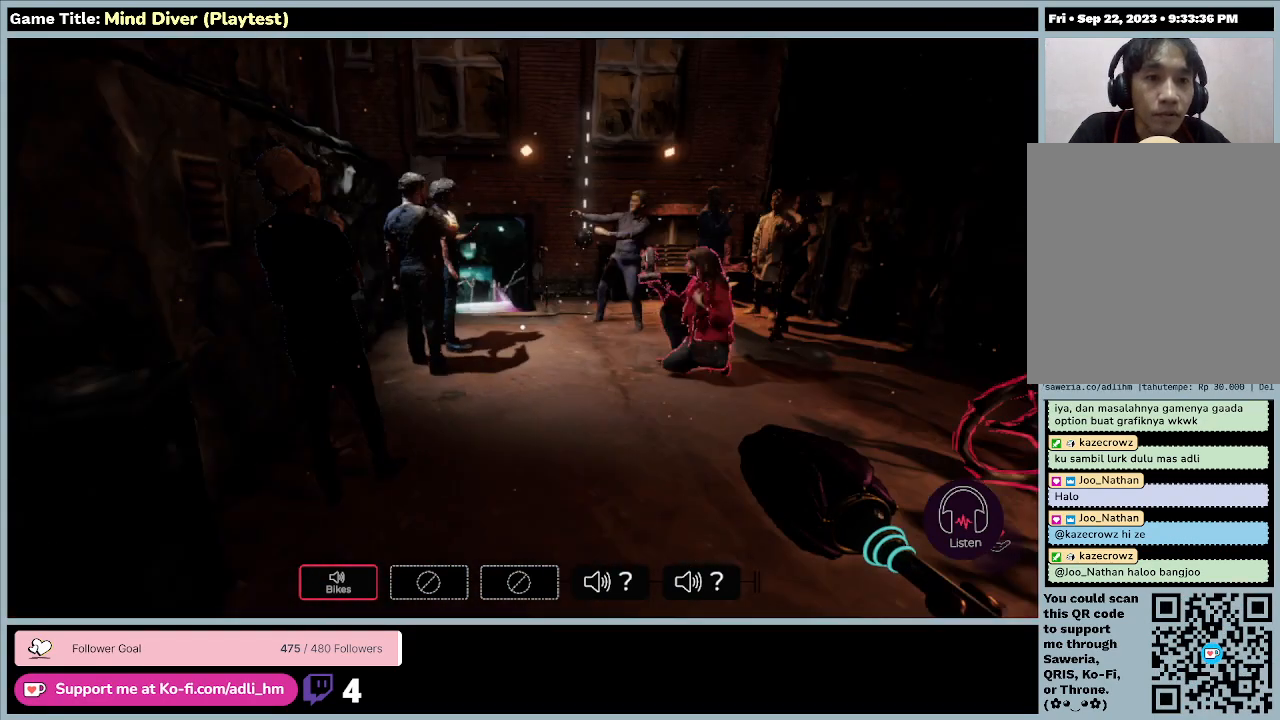
{"keys": ["w"], "mouse": [], "events": [[467, "w", "down"]]}
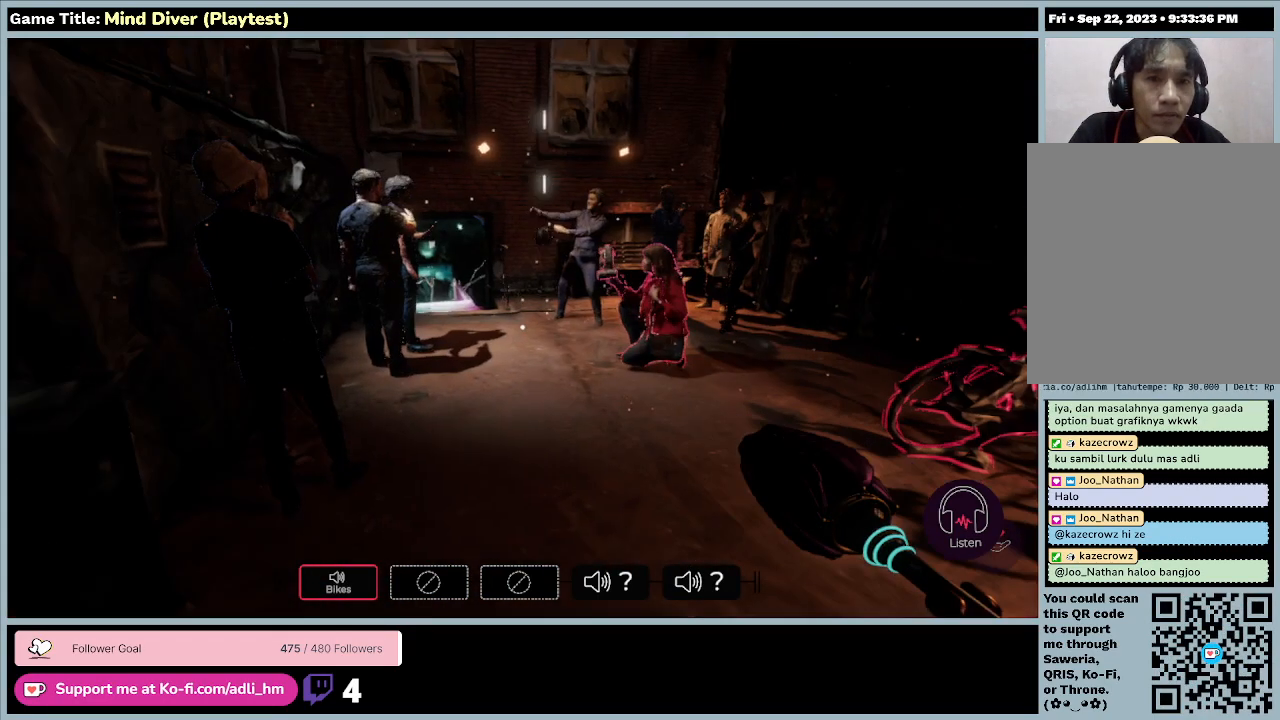
{"keys": ["w"], "mouse": [], "events": []}
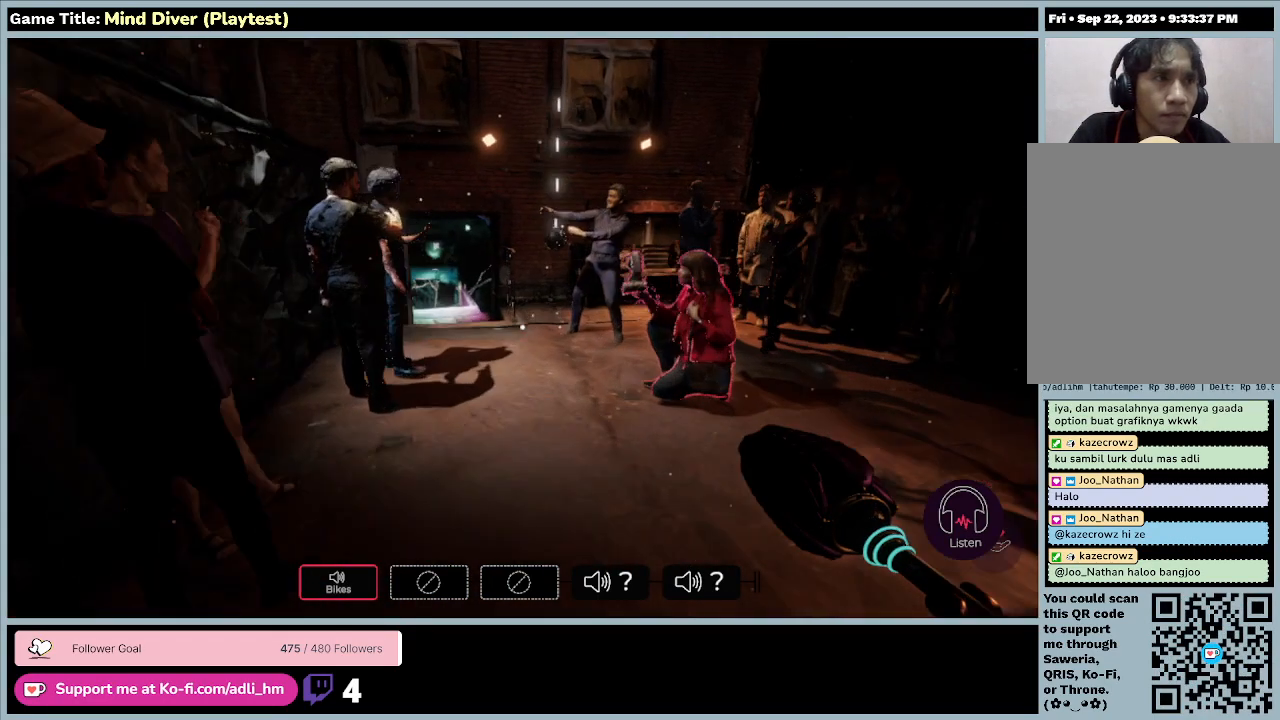
{"keys": ["w"], "mouse": [], "events": []}
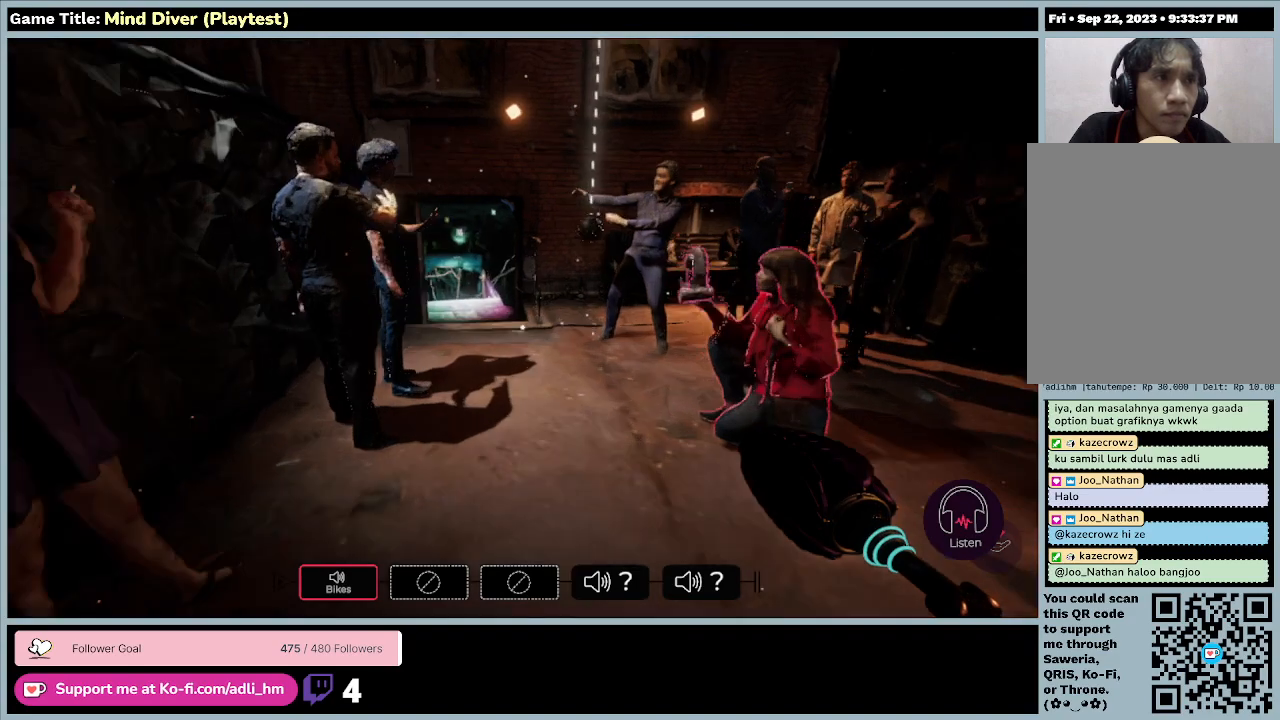
{"keys": ["w"], "mouse": [], "events": []}
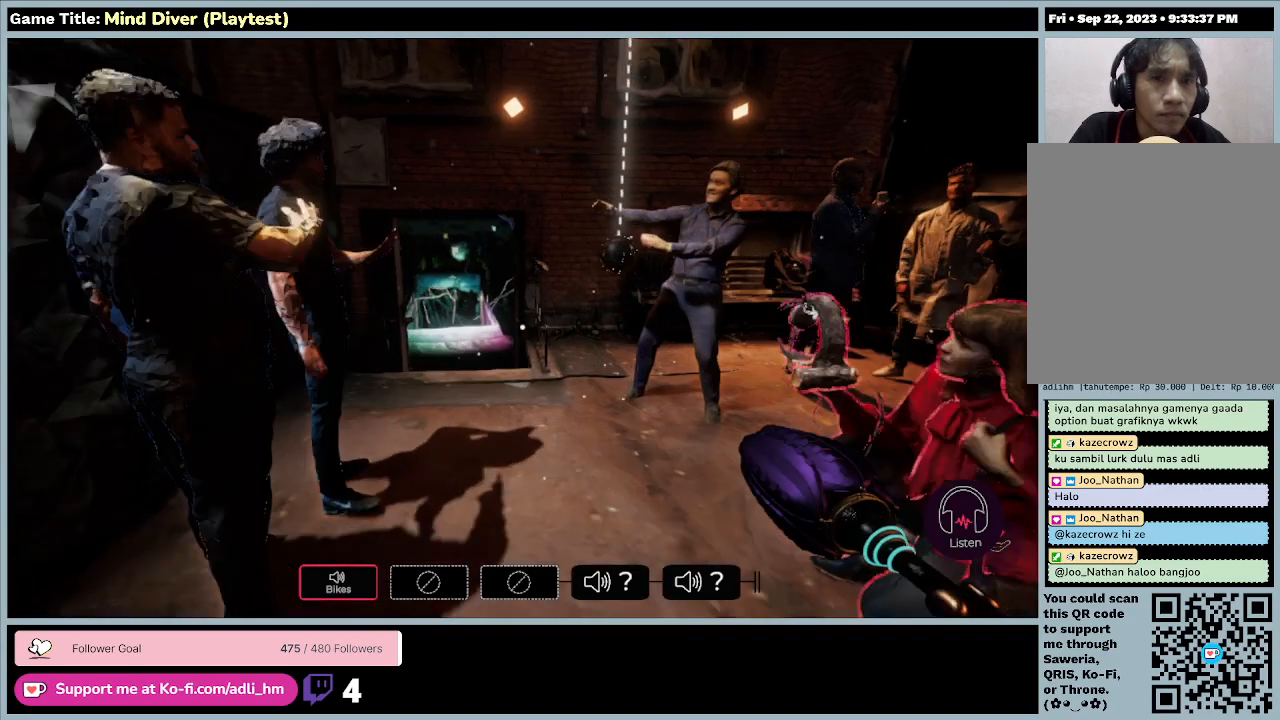
{"keys": ["w"], "mouse": [], "events": []}
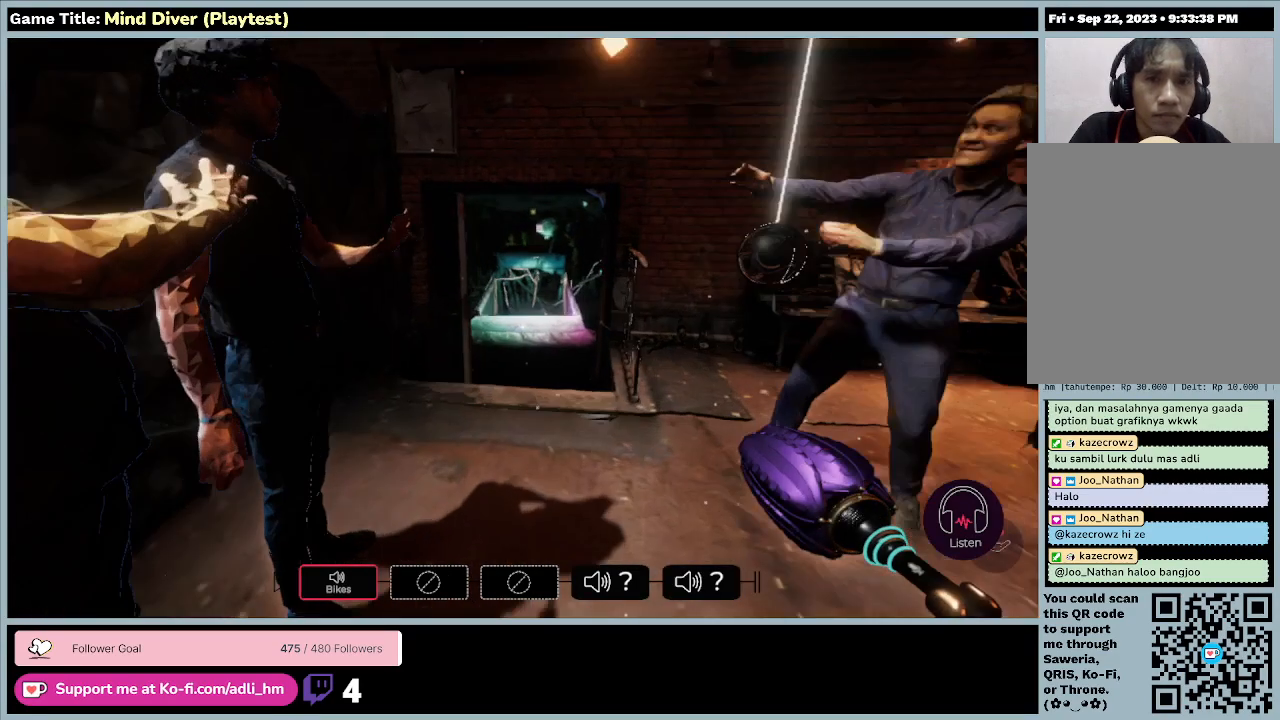
{"keys": [], "mouse": [], "events": [[67, "w", "up"]]}
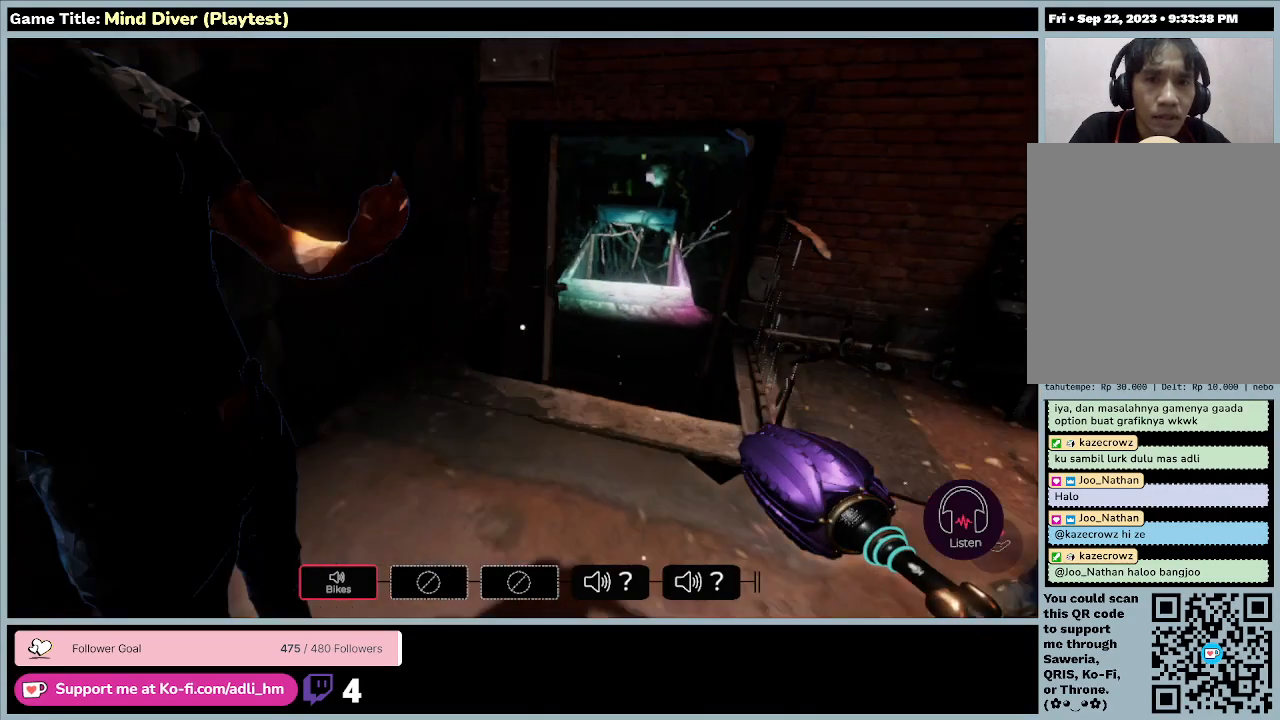
{"keys": [], "mouse": [], "events": []}
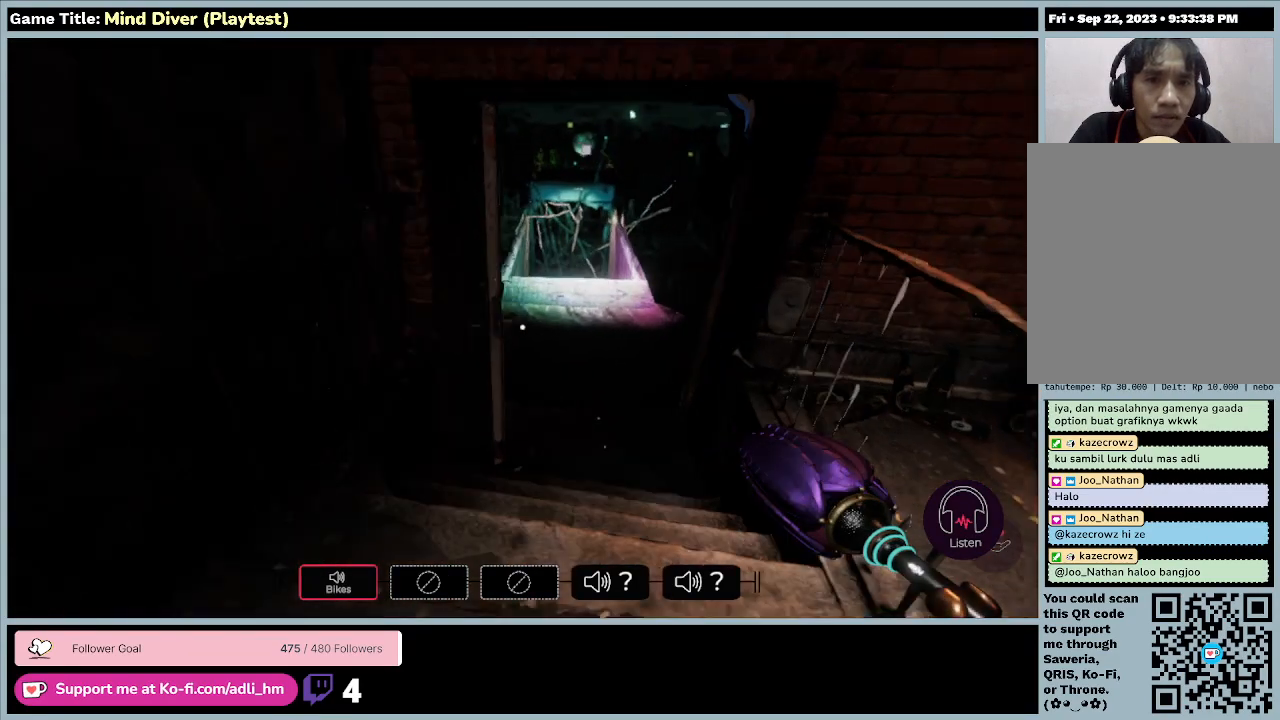
{"keys": [], "mouse": [], "events": []}
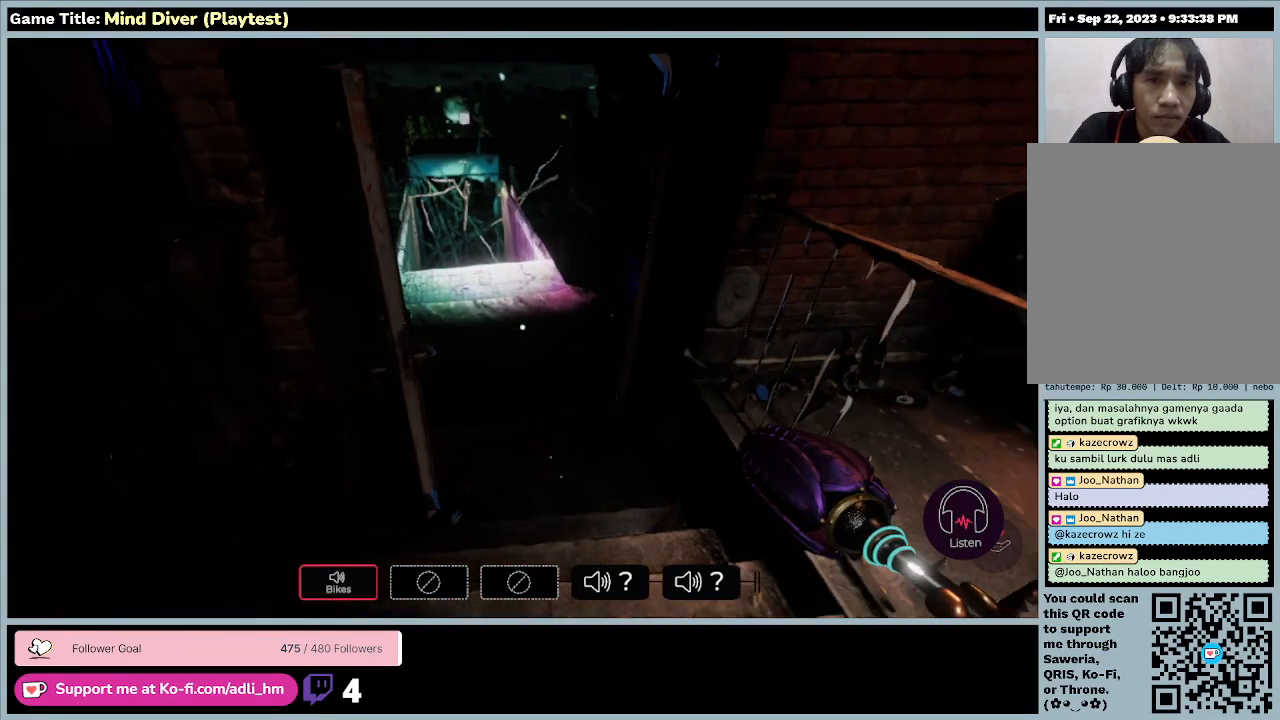
{"keys": ["w"], "mouse": [], "events": [[133, "w", "down"]]}
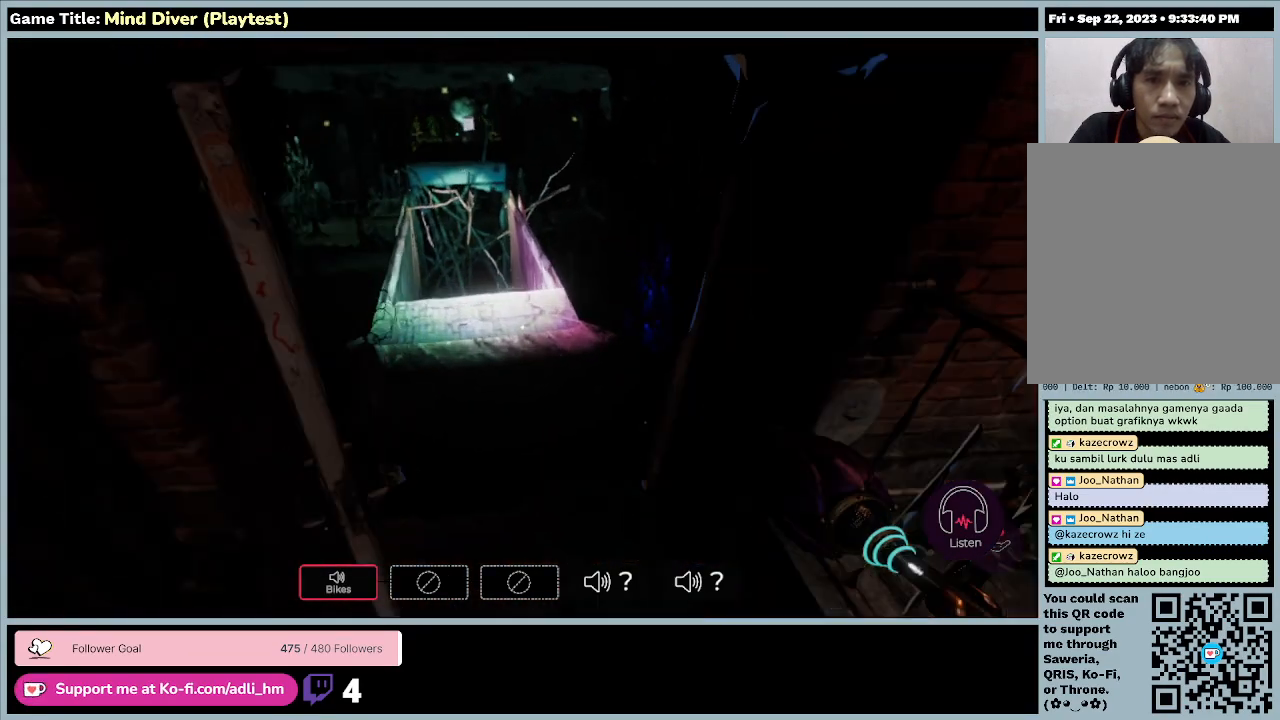
{"keys": ["w"], "mouse": [], "events": []}
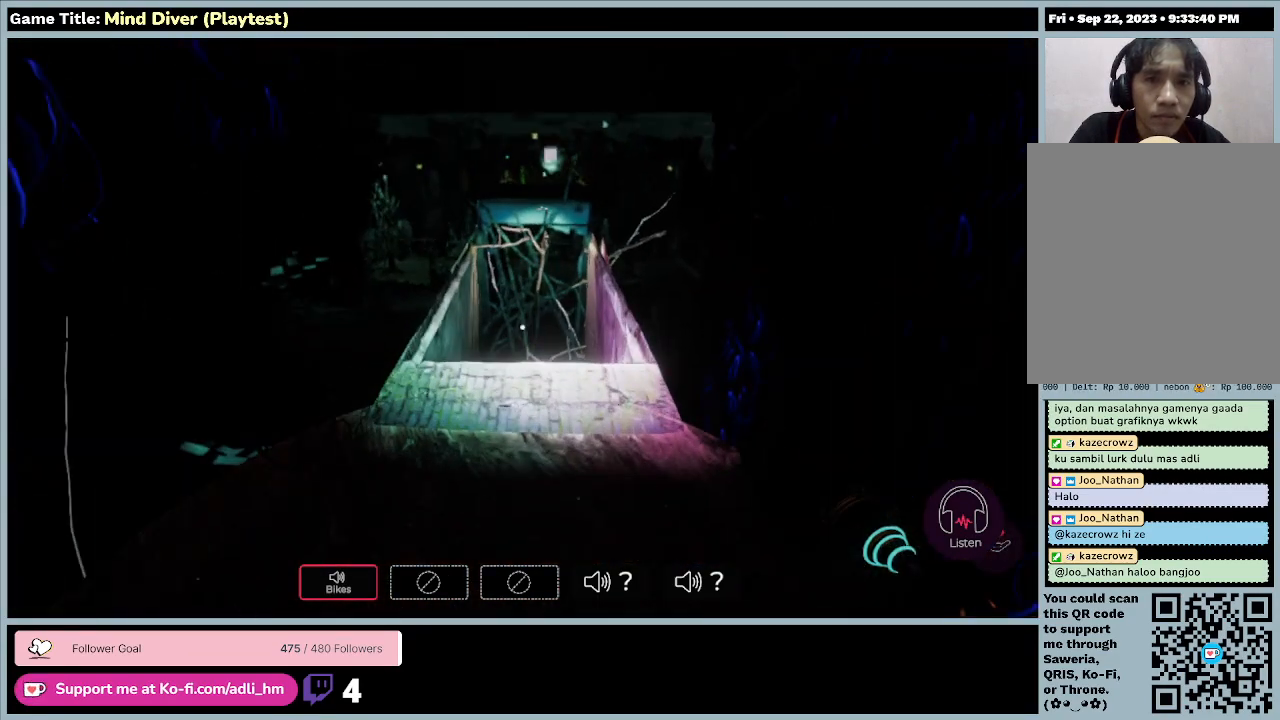
{"keys": ["w"], "mouse": [], "events": []}